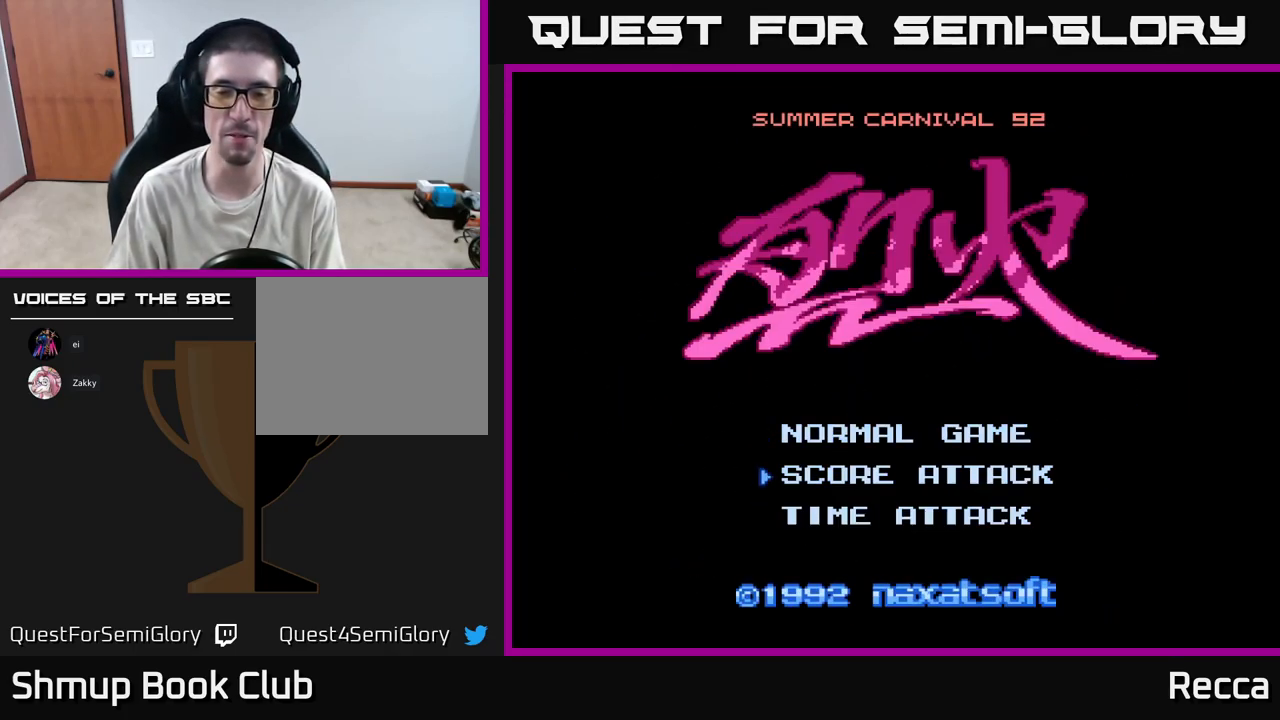
Gameplay with a controller (Xbox layout); each line is a JSON object with the inputs held at the frame after it. "events" lists button and stick changes between this image and that frame as [ms after this image, input, new state], when the widget could be followed in between. Not read: left_stick right_stick.
{"buttons": ["DPAD_DOWN"], "events": [[117, "DPAD_UP", "down"], [200, "DPAD_UP", "up"], [467, "DPAD_DOWN", "down"]]}
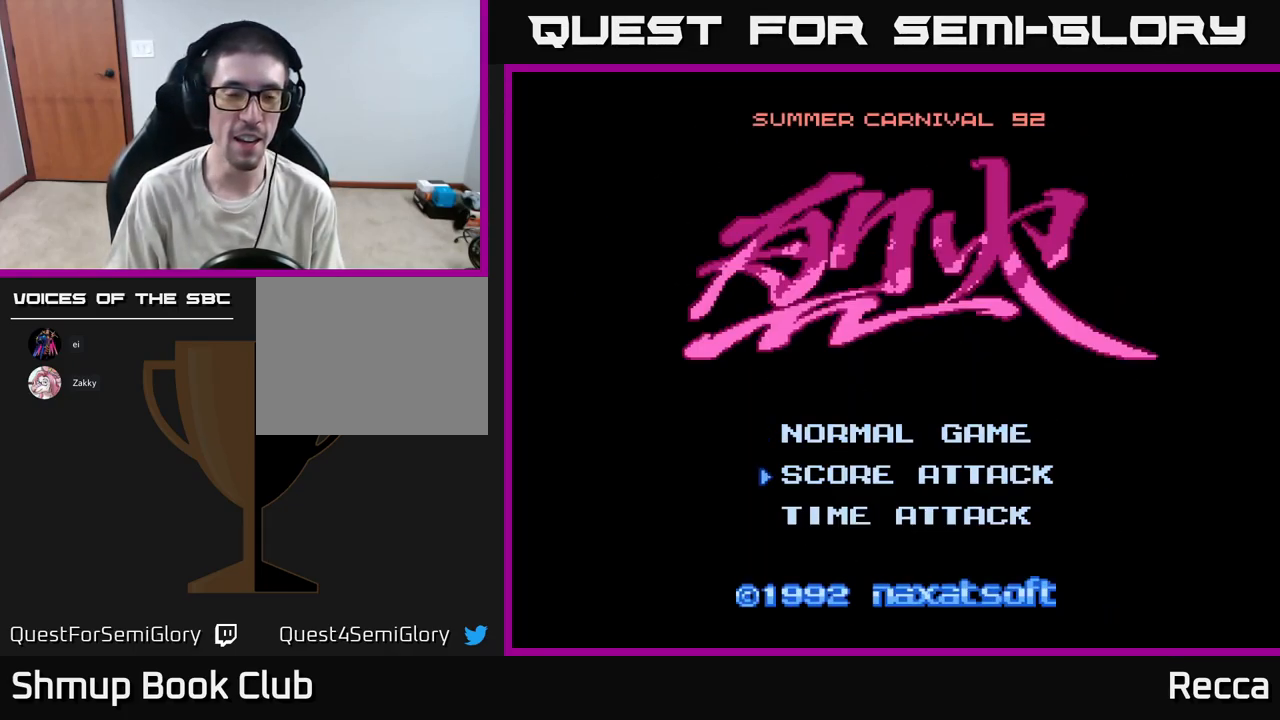
{"buttons": [], "events": [[100, "DPAD_DOWN", "up"], [317, "DPAD_UP", "down"], [450, "DPAD_UP", "up"]]}
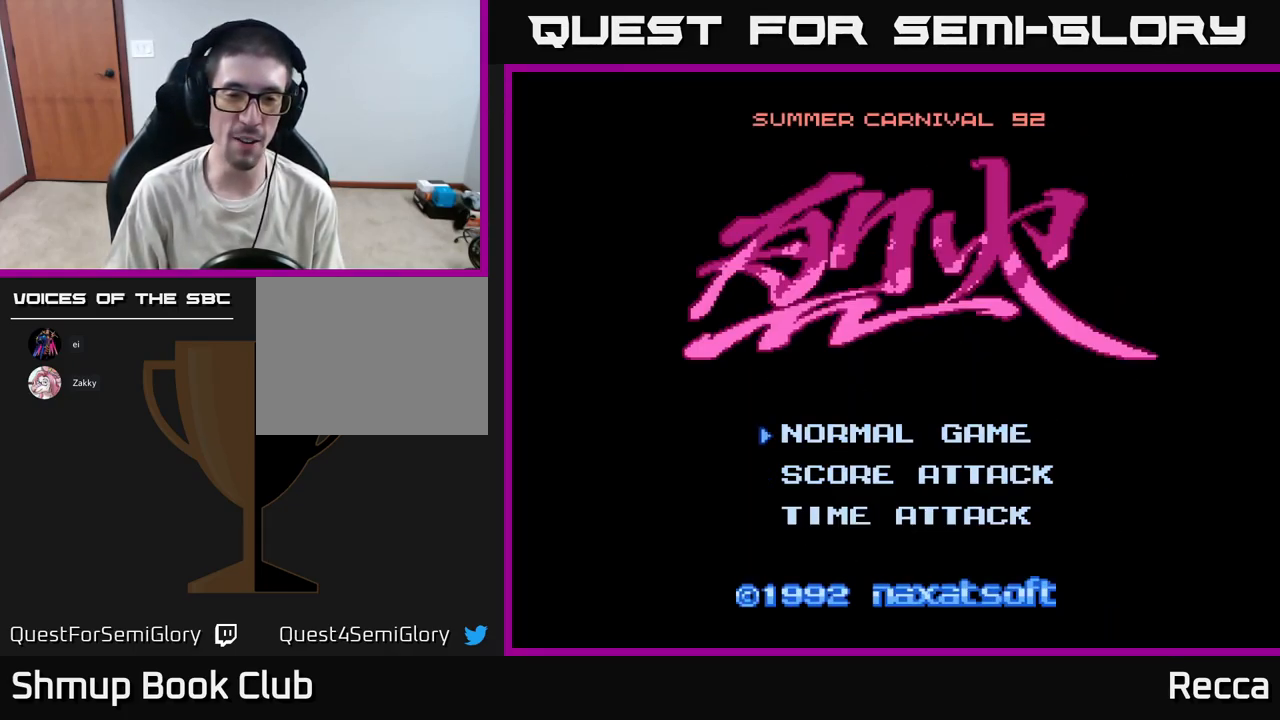
{"buttons": [], "events": []}
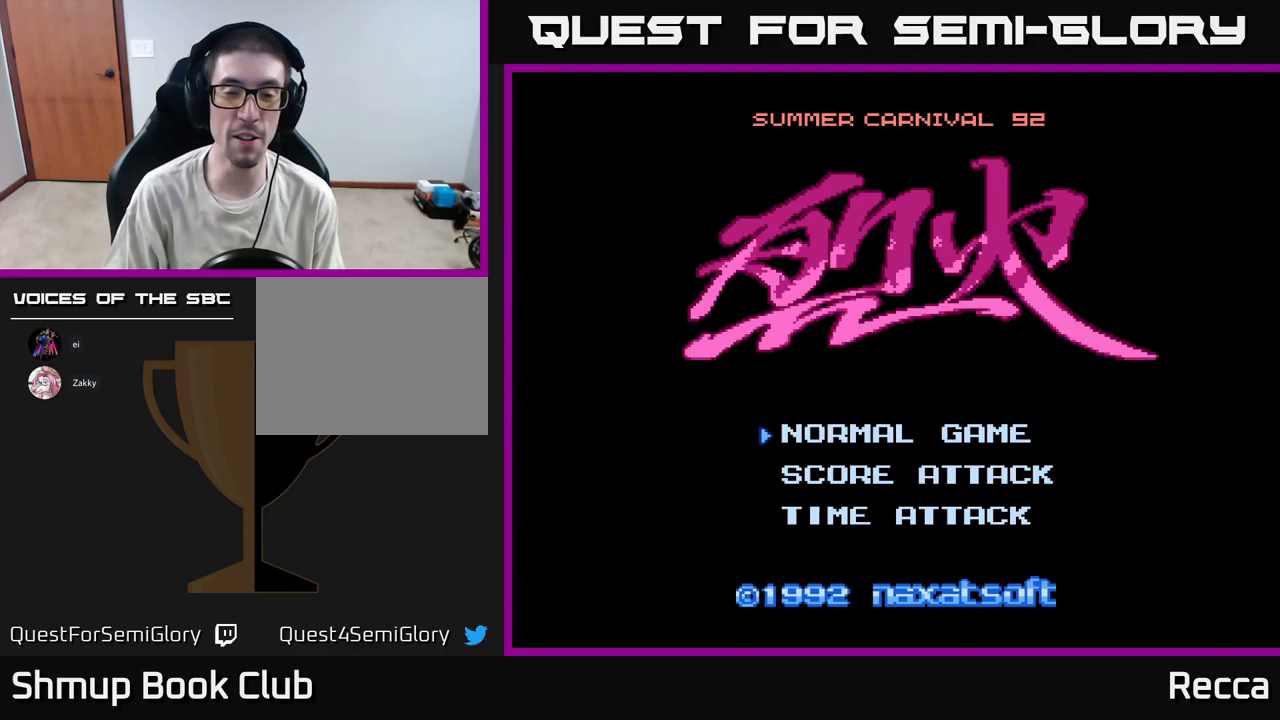
{"buttons": [], "events": []}
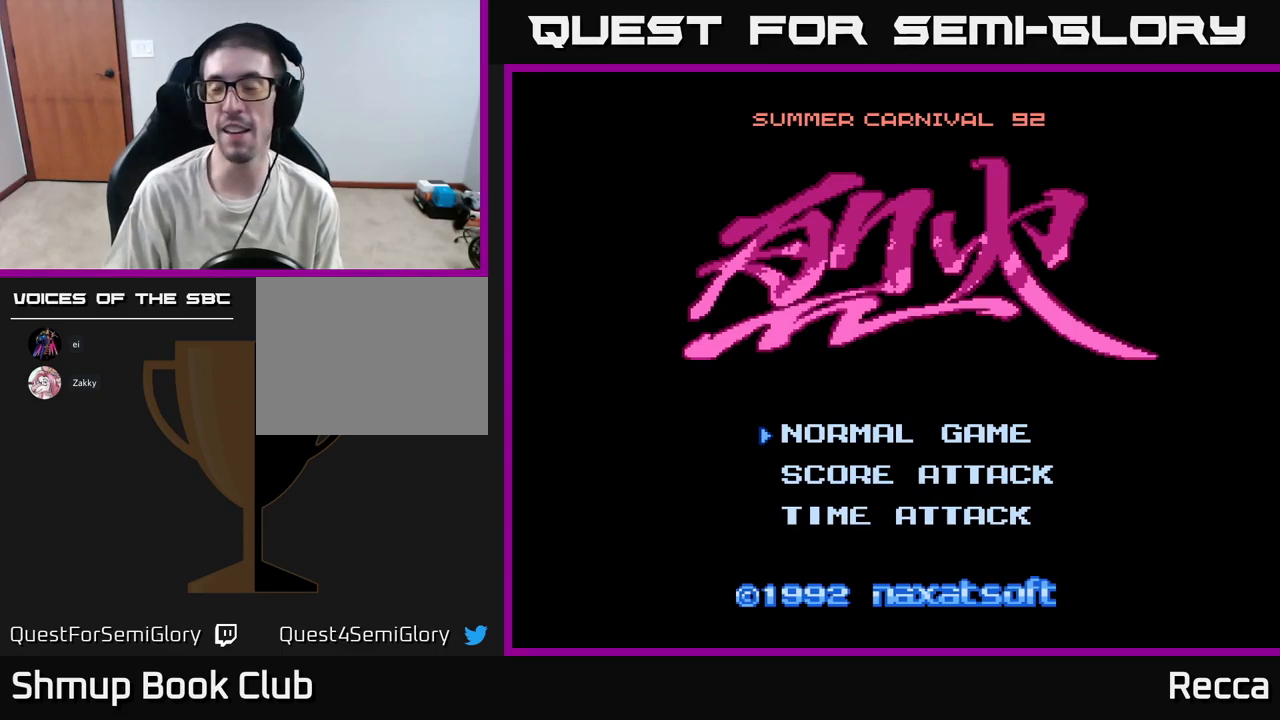
{"buttons": [], "events": []}
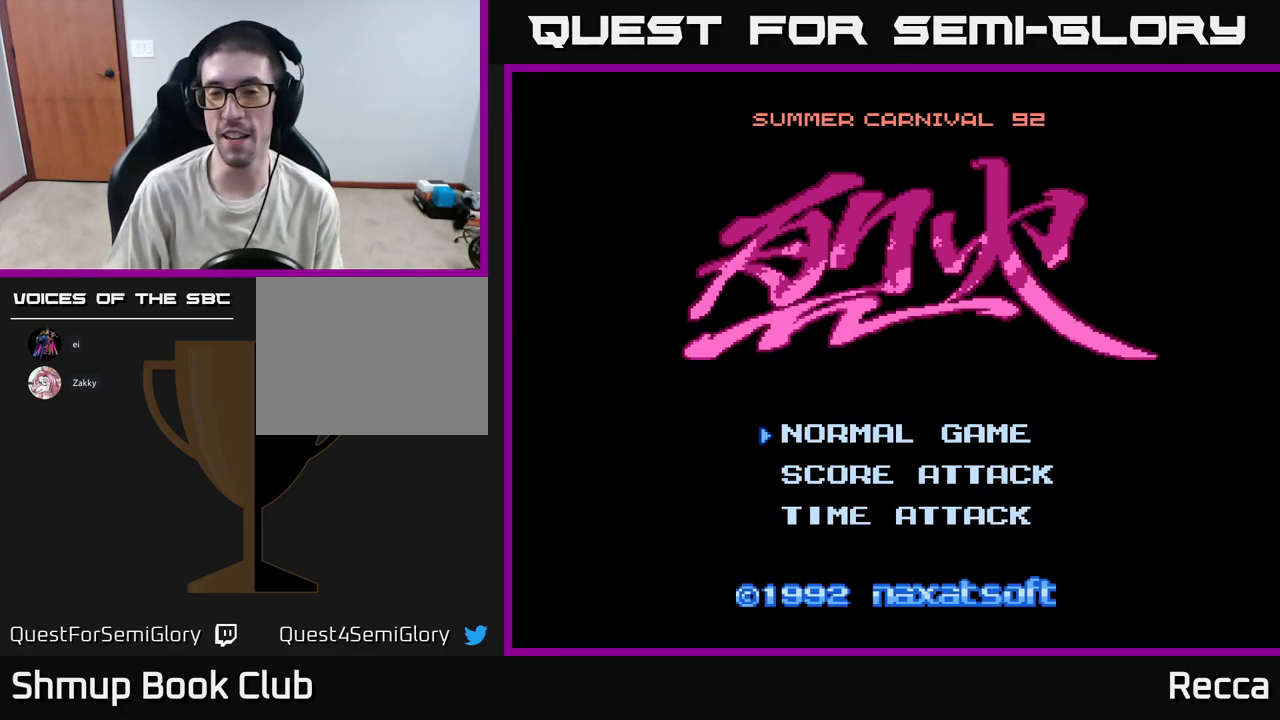
{"buttons": [], "events": [[50, "DPAD_DOWN", "down"], [150, "DPAD_DOWN", "up"]]}
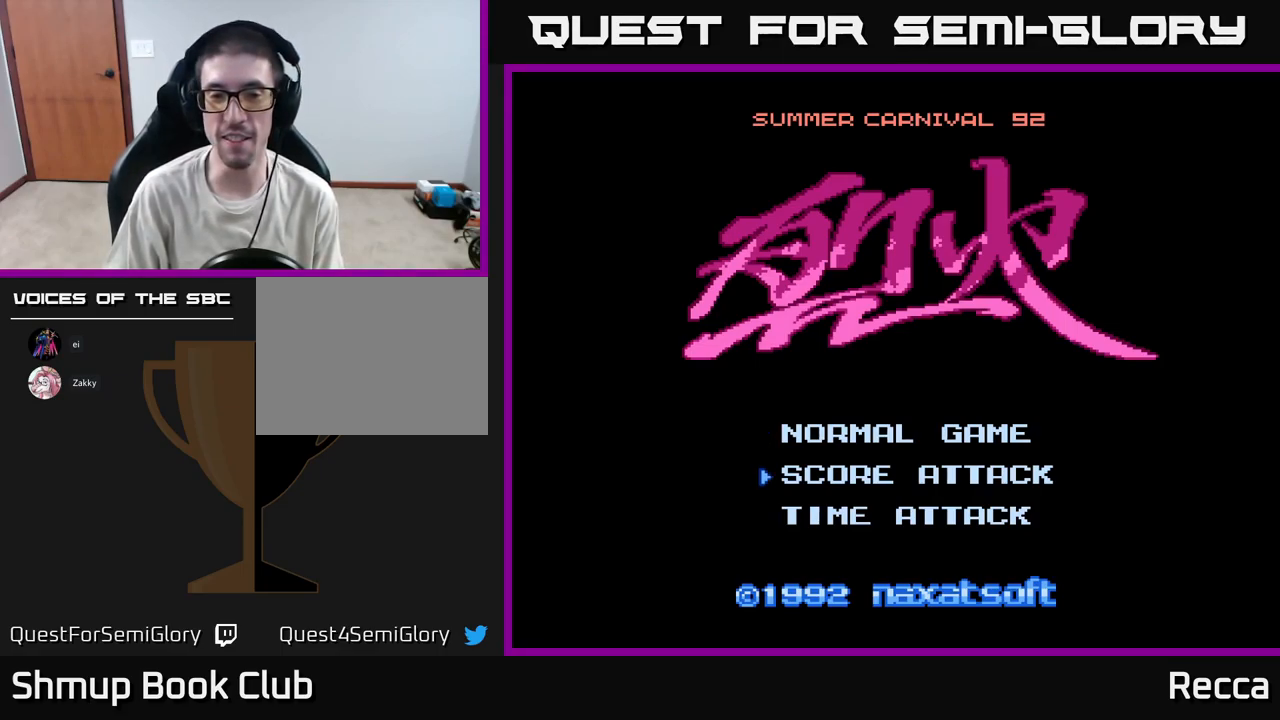
{"buttons": [], "events": []}
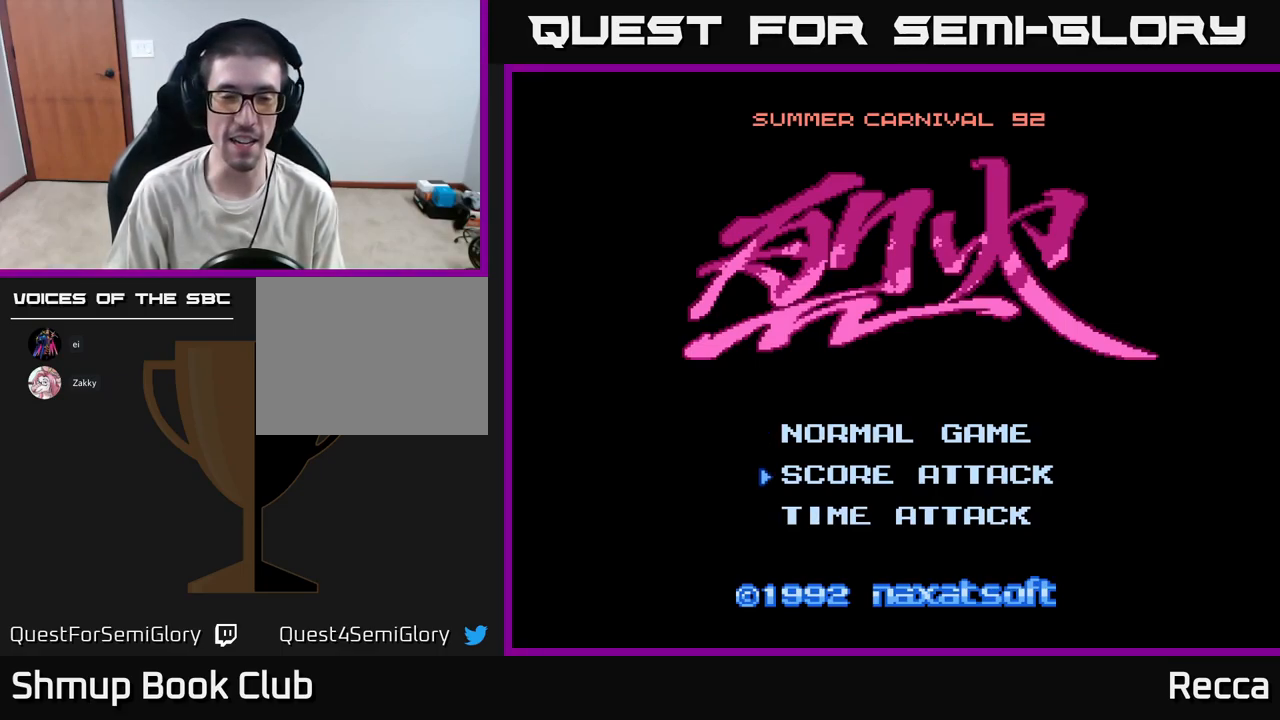
{"buttons": ["DPAD_DOWN"], "events": [[167, "DPAD_UP", "down"], [250, "DPAD_UP", "up"], [434, "DPAD_DOWN", "down"]]}
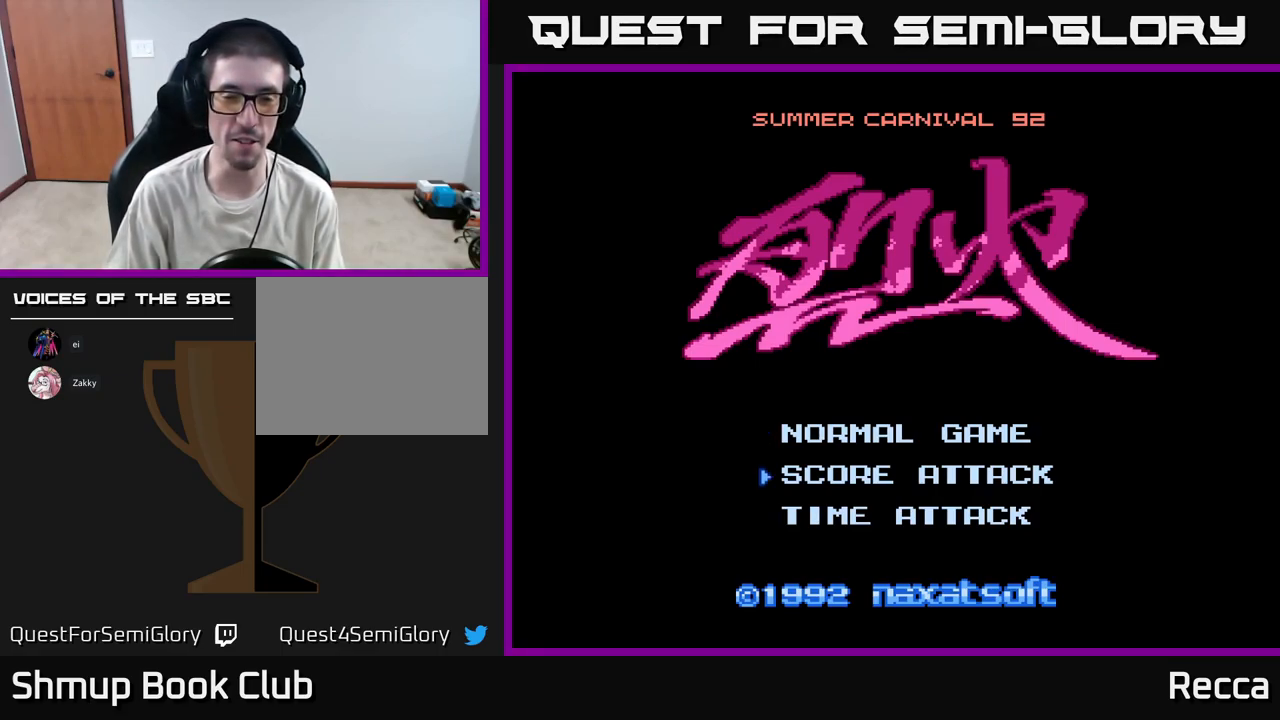
{"buttons": [], "events": [[84, "DPAD_DOWN", "up"], [334, "DPAD_UP", "down"], [450, "DPAD_UP", "up"]]}
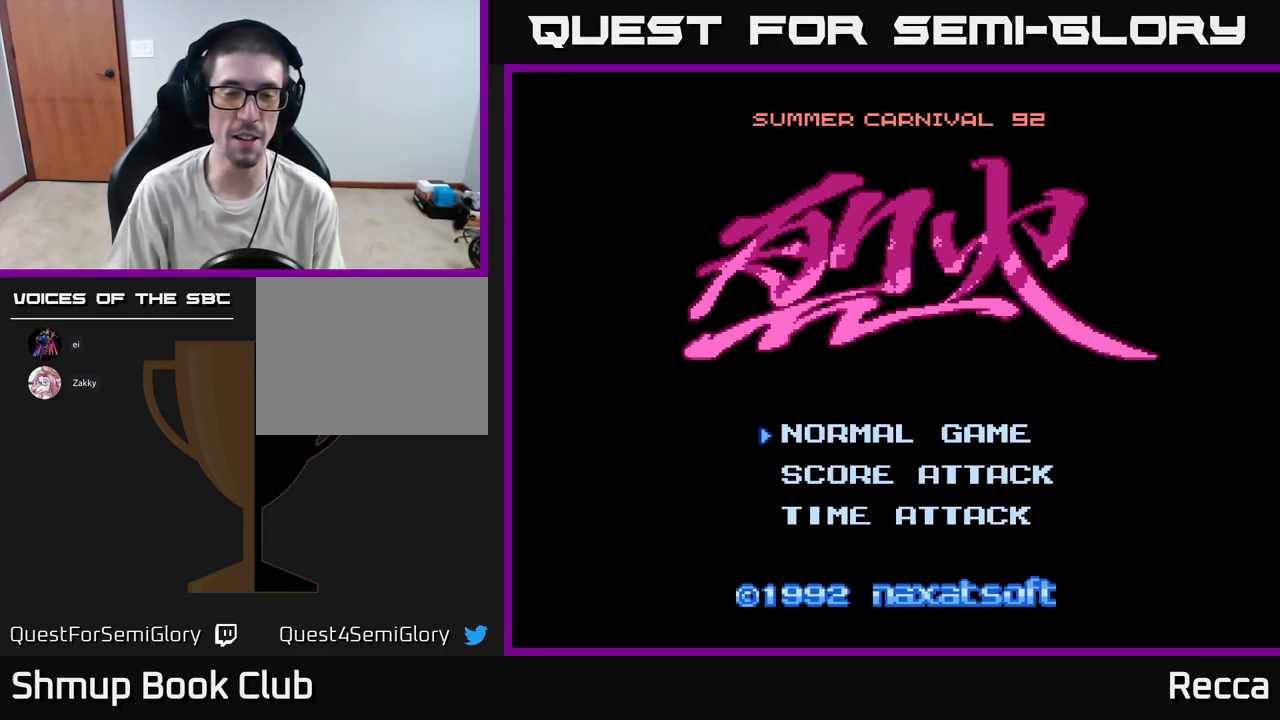
{"buttons": [], "events": [[400, "DPAD_DOWN", "down"], [450, "DPAD_DOWN", "up"]]}
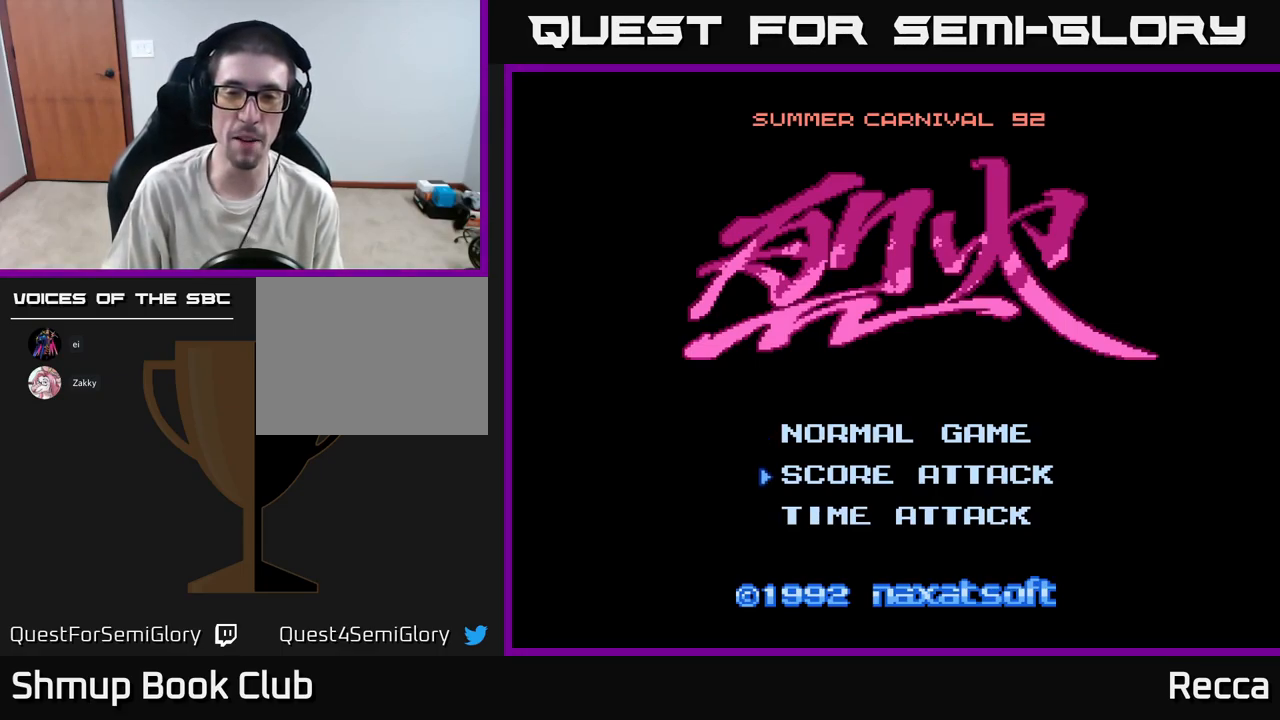
{"buttons": [], "events": []}
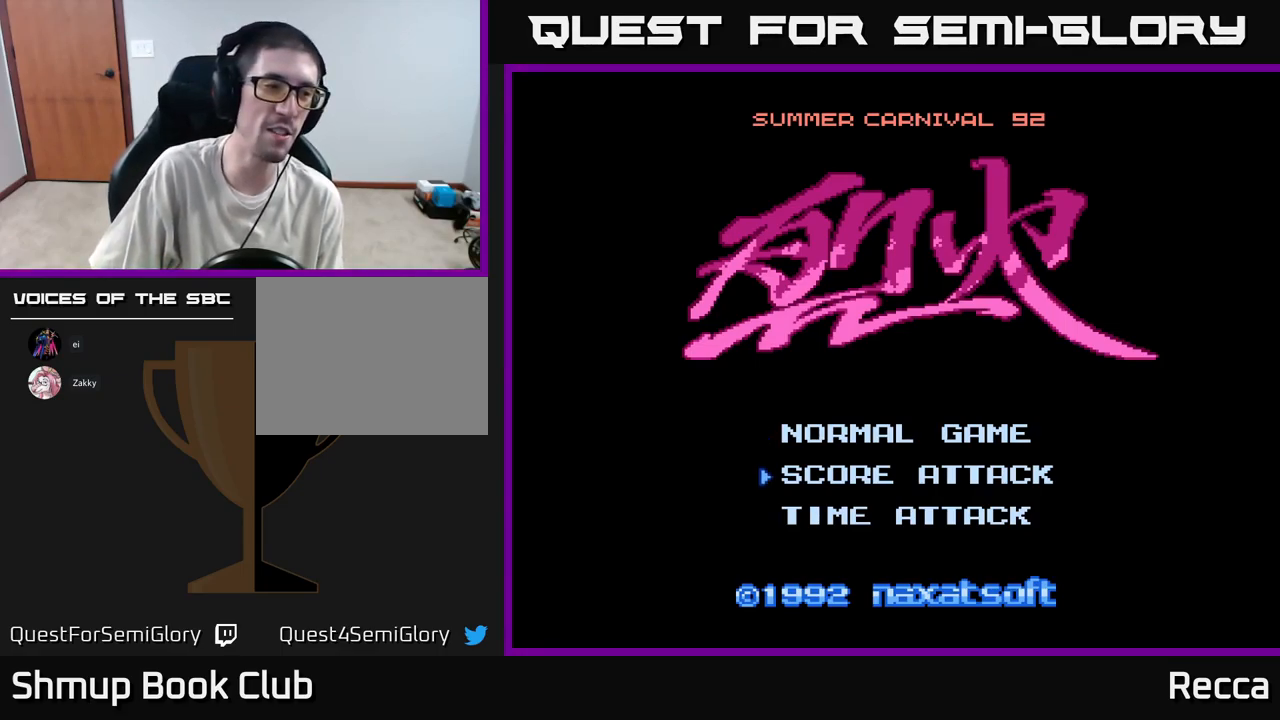
{"buttons": [], "events": []}
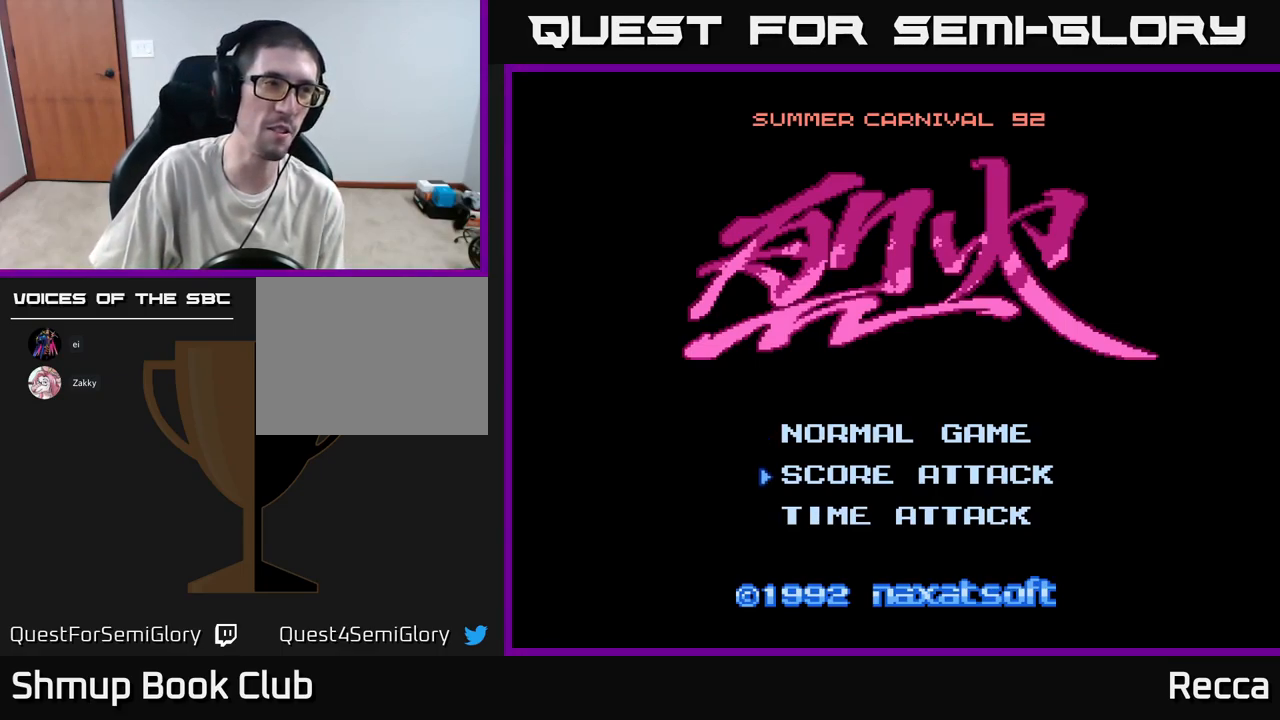
{"buttons": [], "events": []}
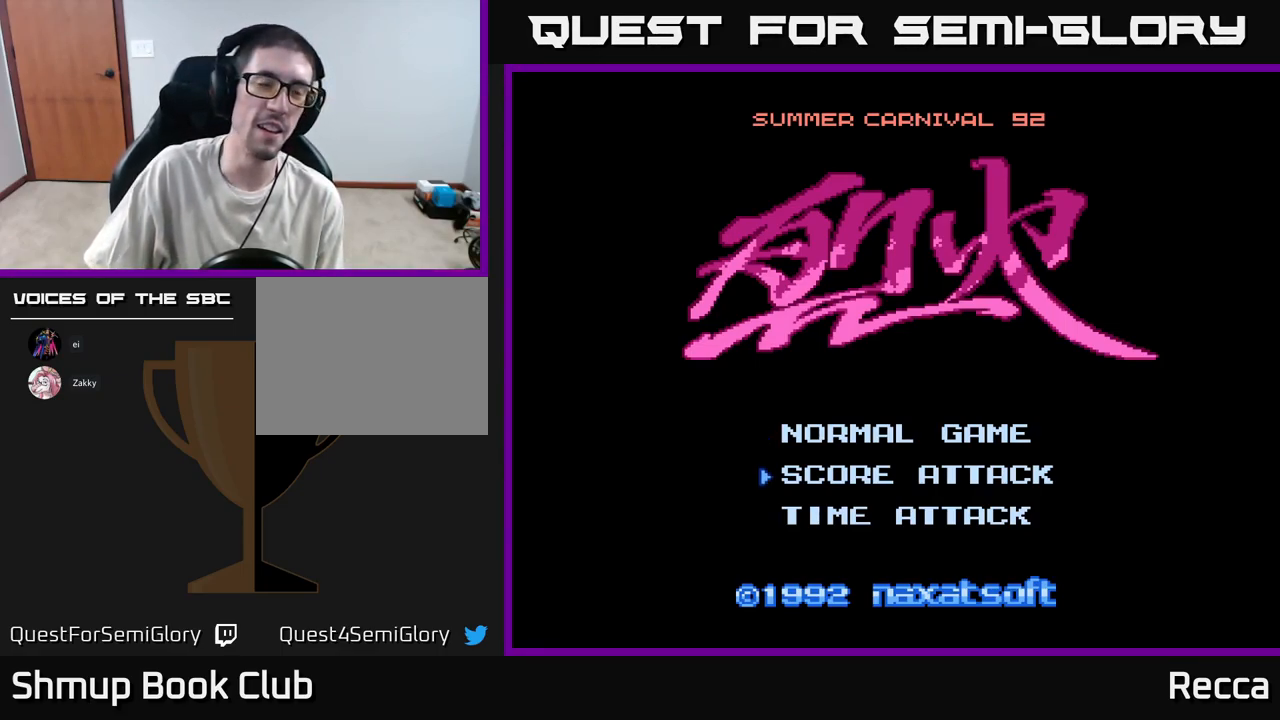
{"buttons": [], "events": [[400, "DPAD_UP", "down"], [500, "DPAD_UP", "up"]]}
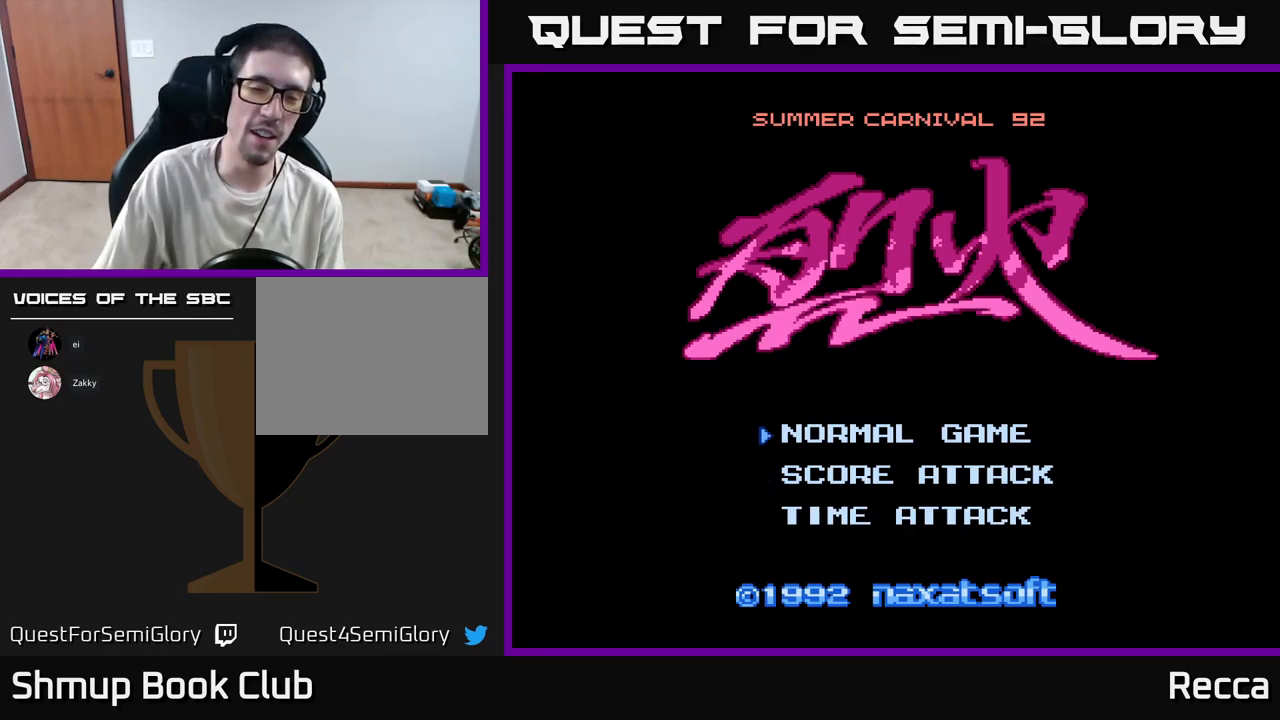
{"buttons": [], "events": [[234, "DPAD_DOWN", "down"], [384, "DPAD_DOWN", "up"]]}
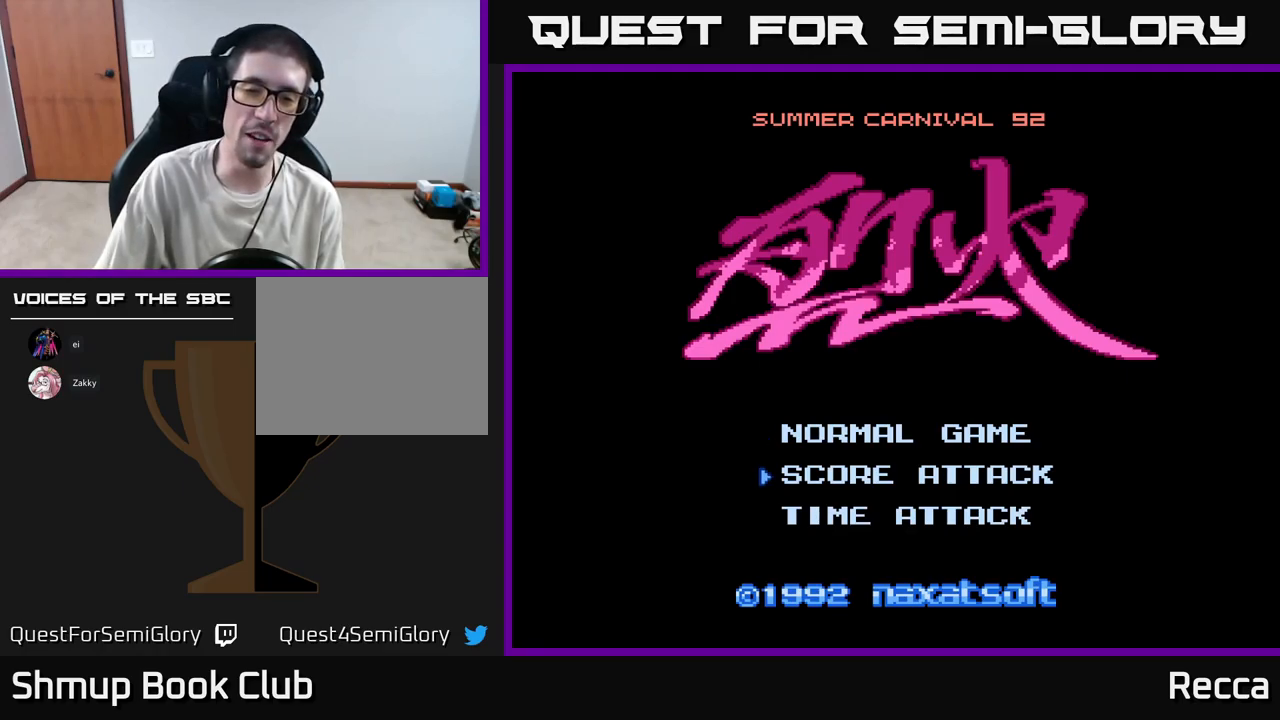
{"buttons": [], "events": [[300, "DPAD_UP", "down"], [450, "DPAD_UP", "up"]]}
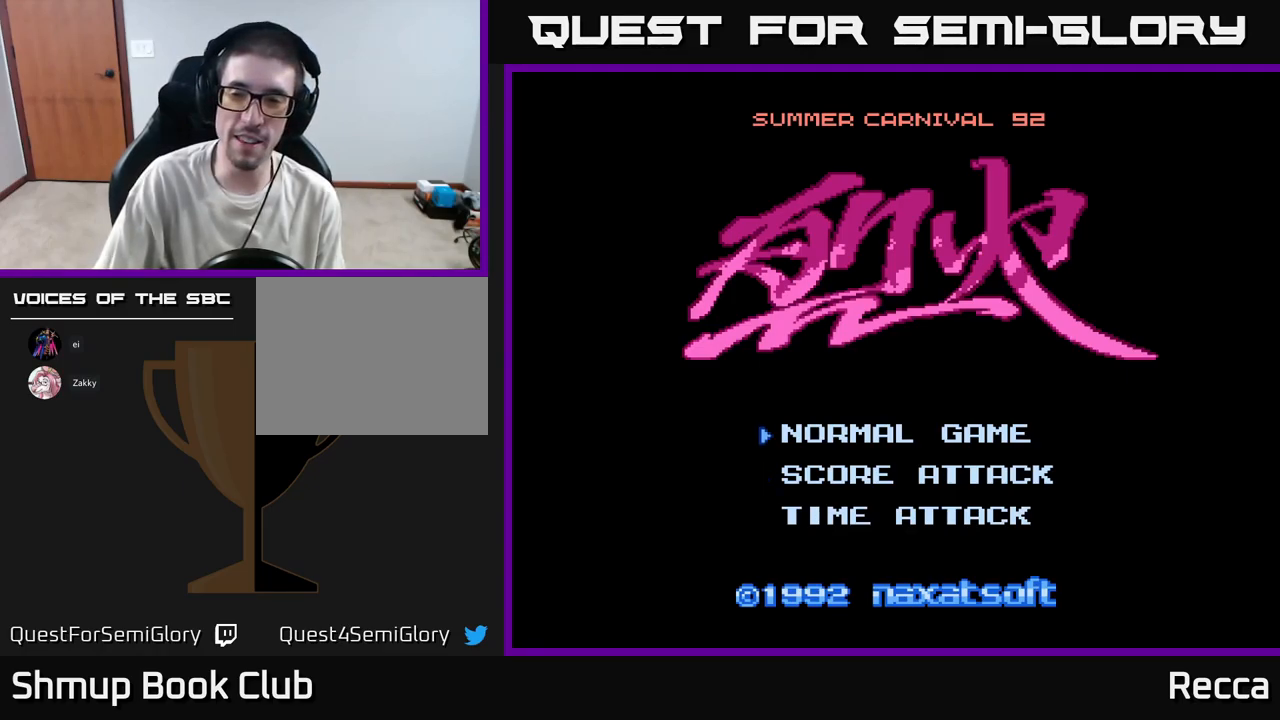
{"buttons": [], "events": [[300, "DPAD_DOWN", "down"], [484, "DPAD_DOWN", "up"]]}
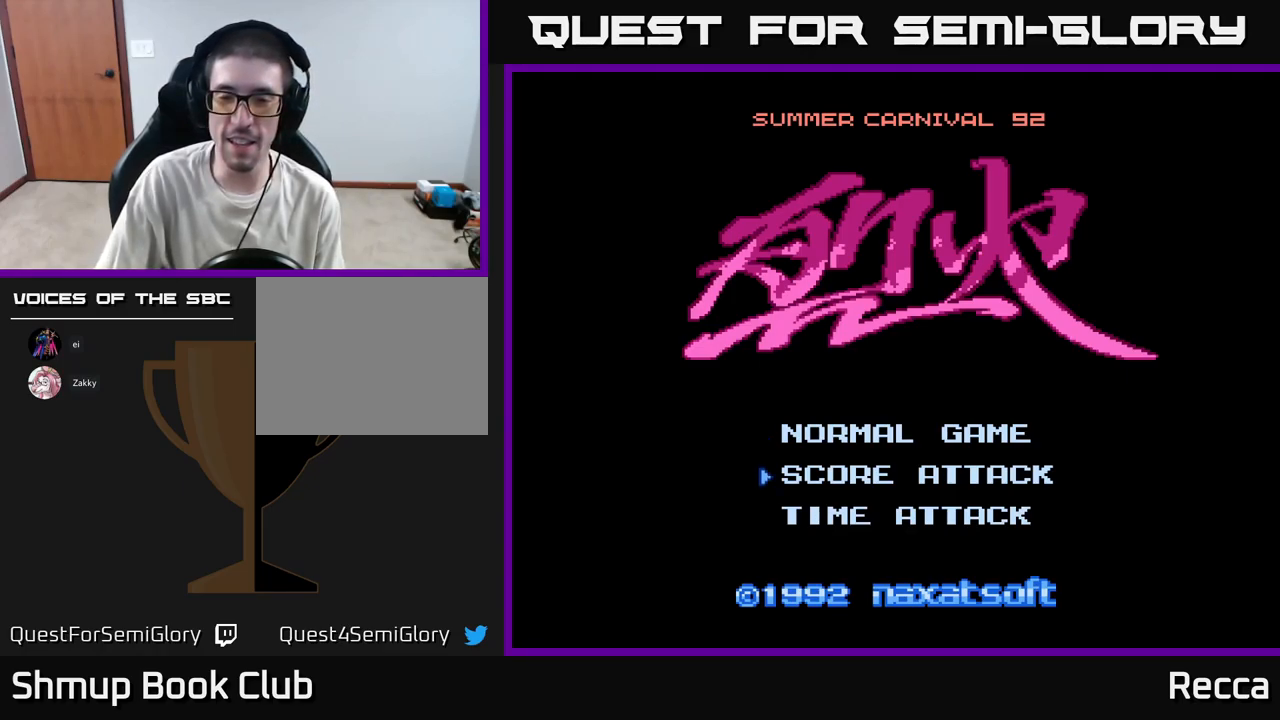
{"buttons": [], "events": []}
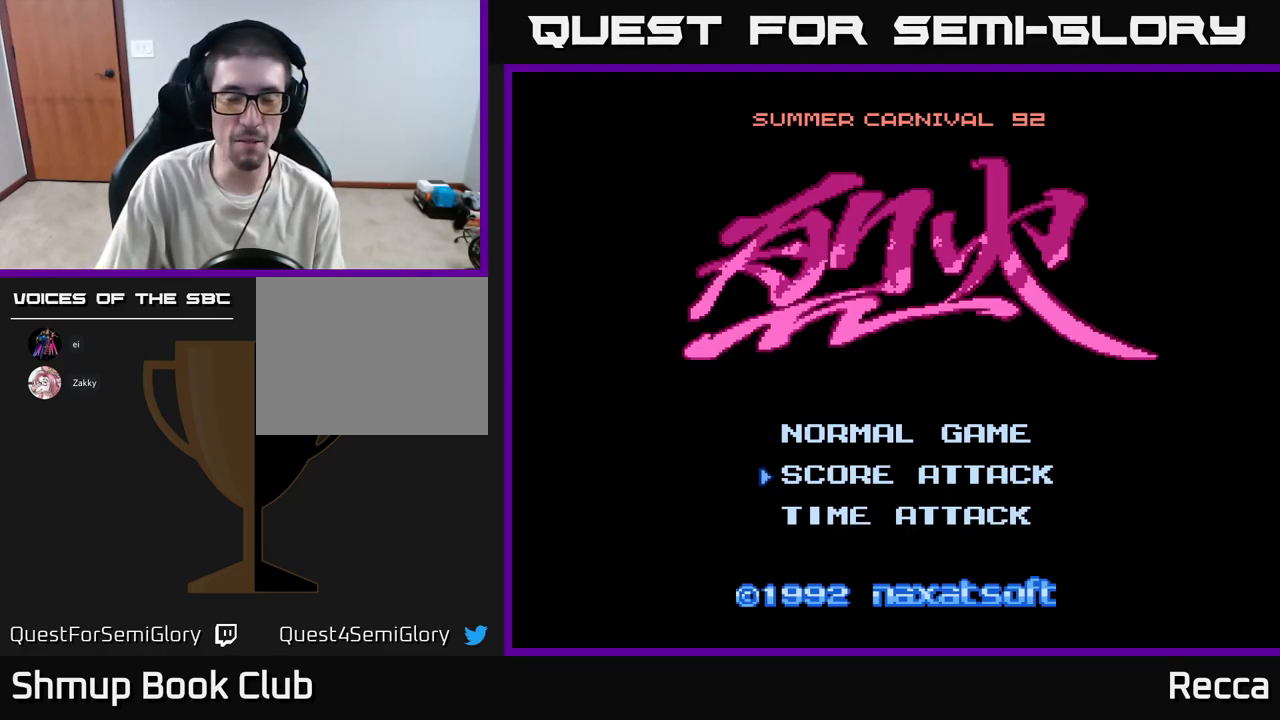
{"buttons": [], "events": [[167, "DPAD_UP", "down"], [317, "DPAD_UP", "up"]]}
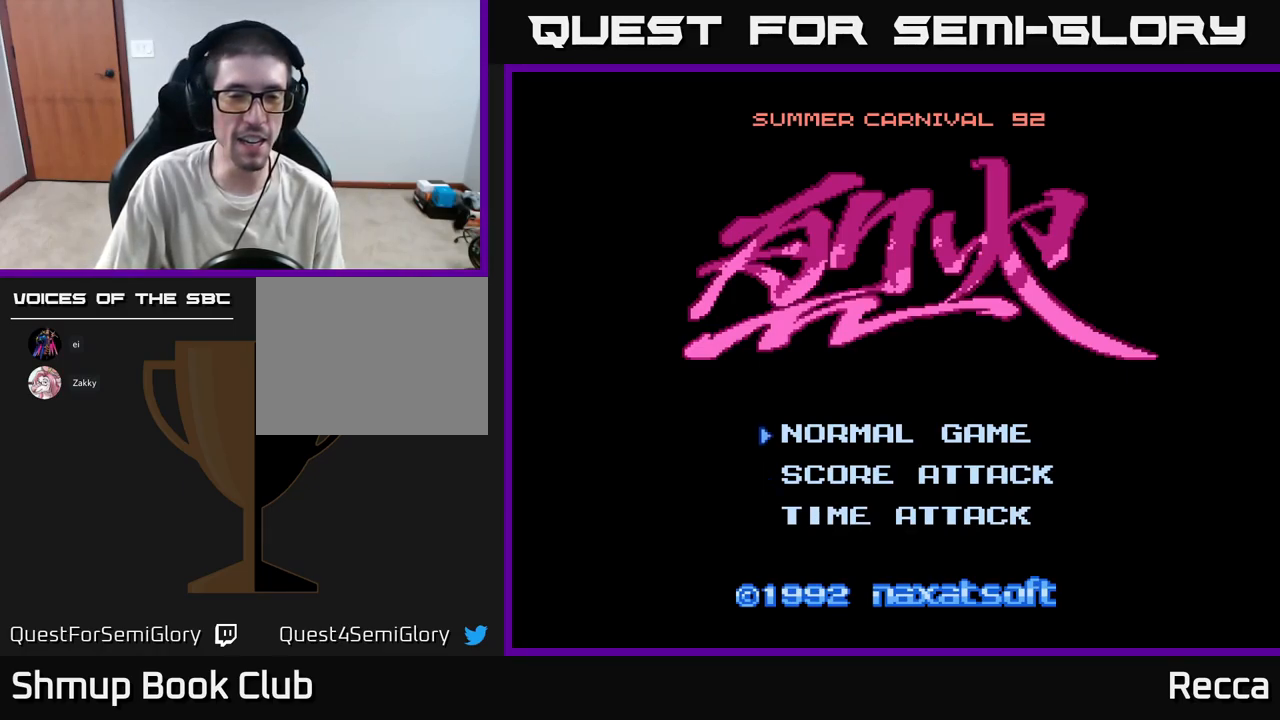
{"buttons": [], "events": [[134, "DPAD_DOWN", "down"], [284, "DPAD_DOWN", "up"]]}
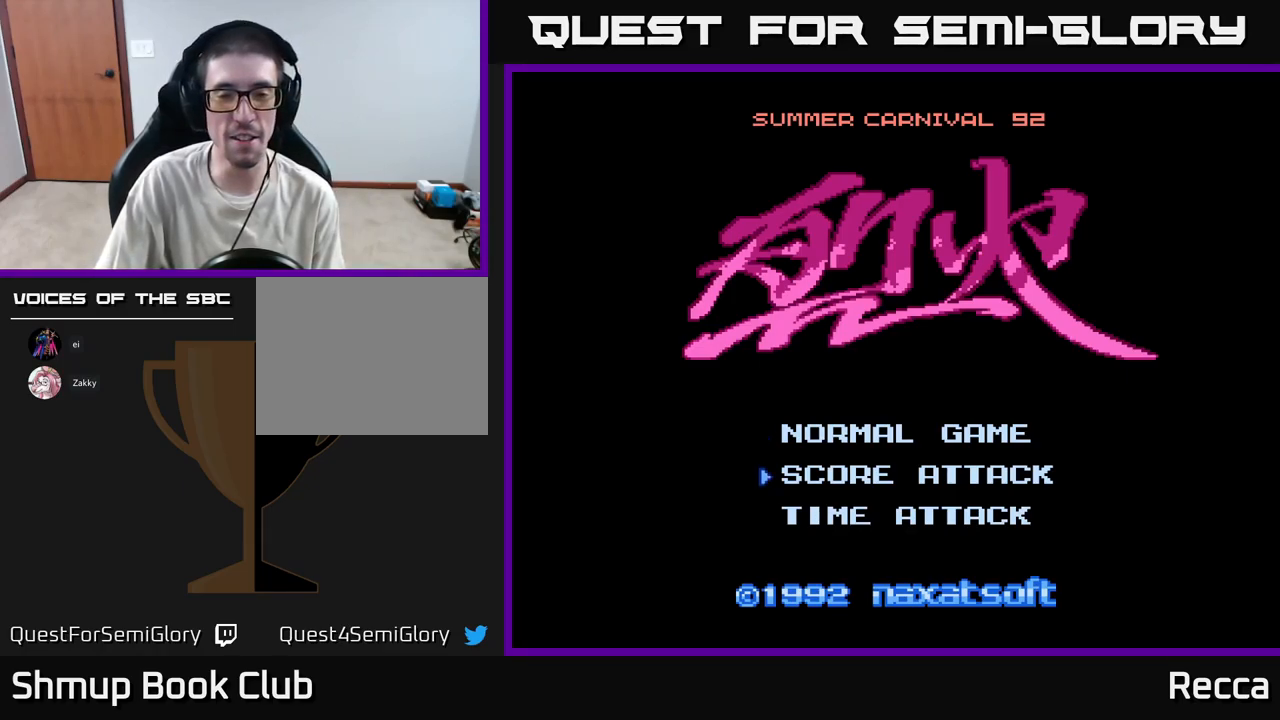
{"buttons": ["DPAD_UP"], "events": [[400, "DPAD_UP", "down"]]}
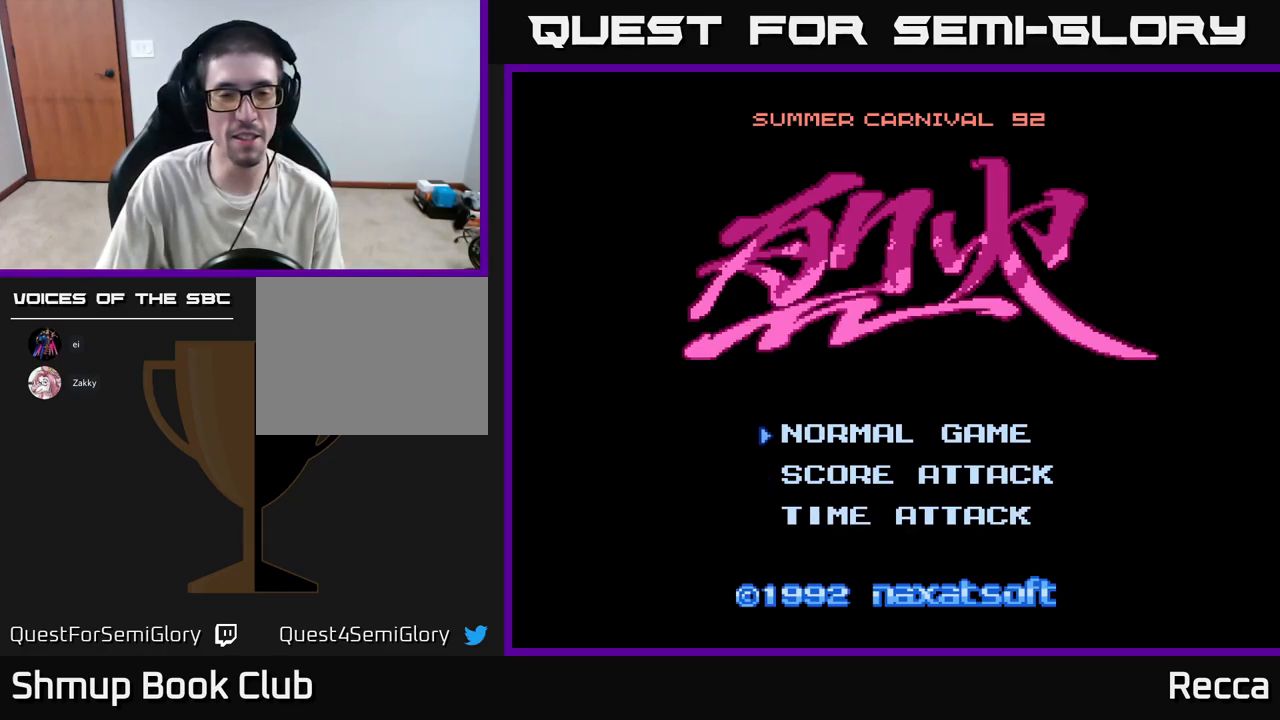
{"buttons": [], "events": [[34, "DPAD_UP", "up"]]}
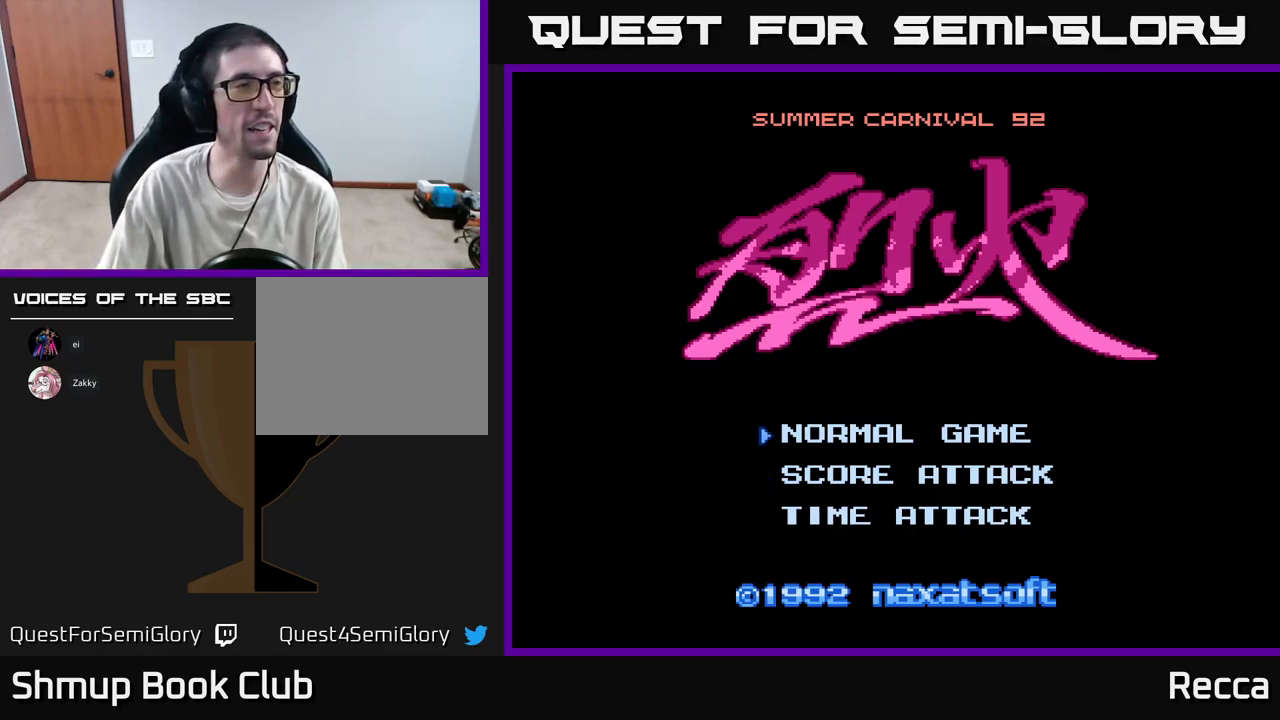
{"buttons": [], "events": []}